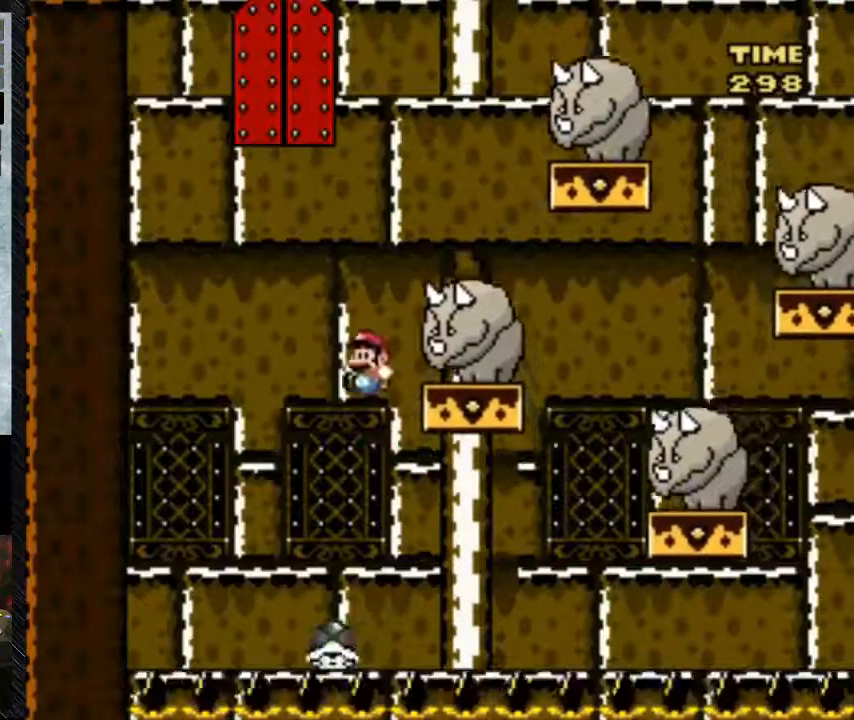
Gameplay with a controller (Nintendo layout); each line is a JSON object with the inputs held at the frame after it (dt_ms = milliseconds from this image to that frame). "events" lists button and stick changes between this image and that frame as [ms after this image, input, new state], when the widget could be followed in between. Not read: L3 R3.
{"dt_ms": 500, "buttons": ["B", "Y", "DPAD_RIGHT"], "events": [[67, "B", "down"], [67, "Y", "down"]]}
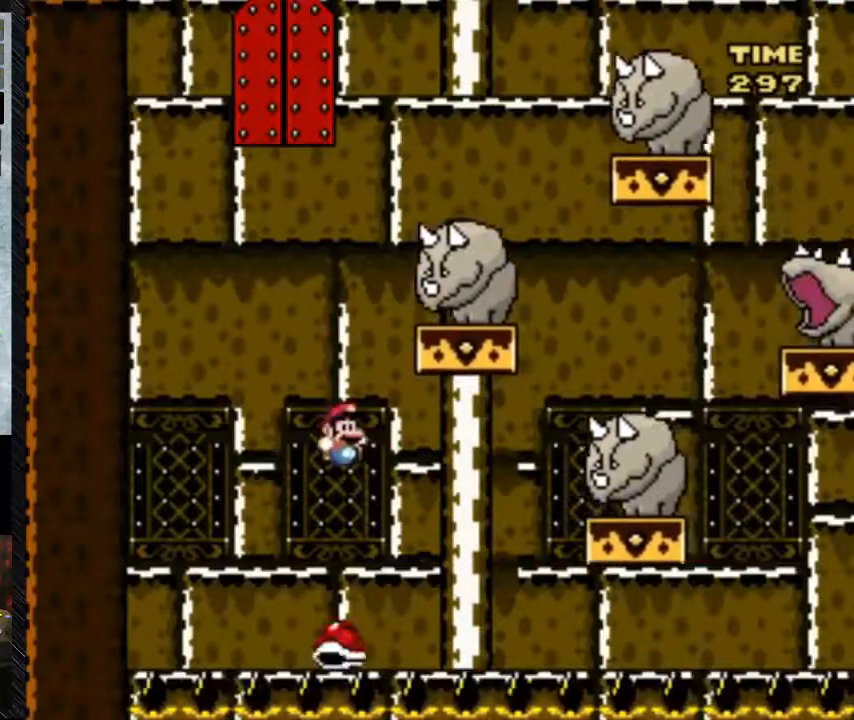
{"dt_ms": 500, "buttons": ["B", "Y", "DPAD_RIGHT"], "events": [[217, "B", "up"], [217, "Y", "up"], [367, "B", "down"], [367, "Y", "down"]]}
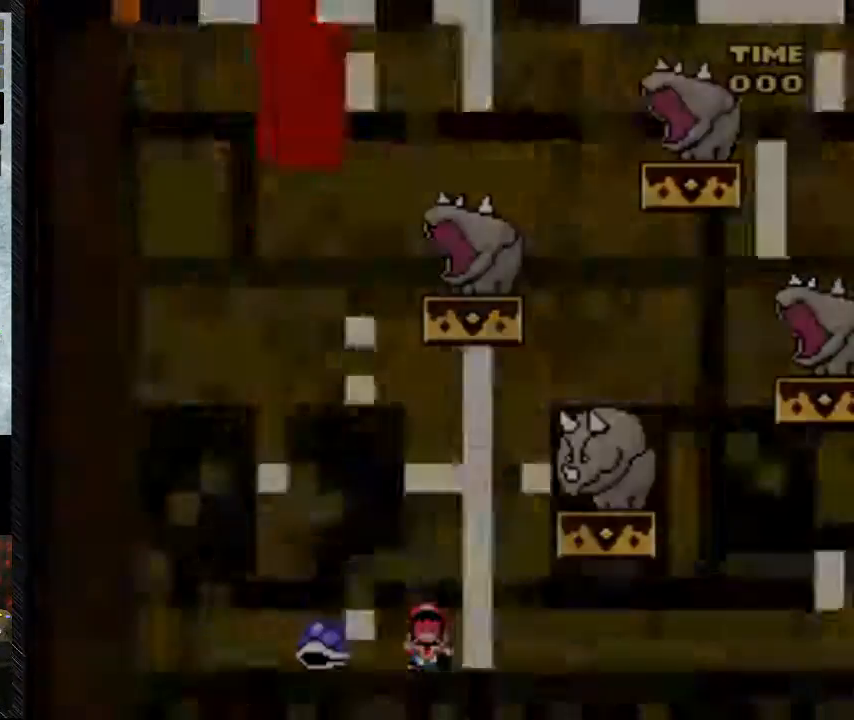
{"dt_ms": 500, "buttons": [], "events": [[133, "DPAD_RIGHT", "up"], [500, "B", "up"], [500, "Y", "up"]]}
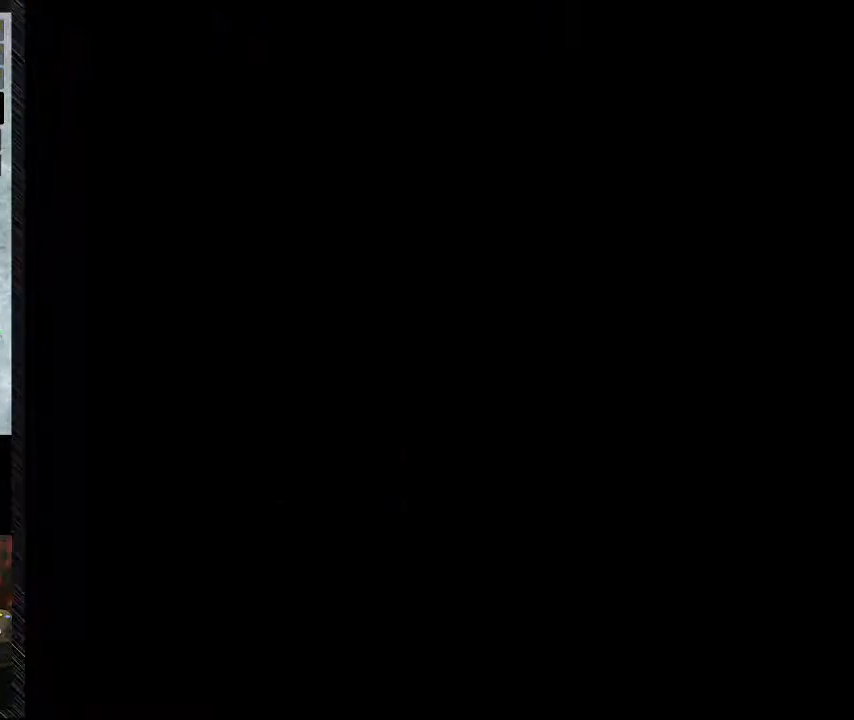
{"dt_ms": 500, "buttons": [], "events": []}
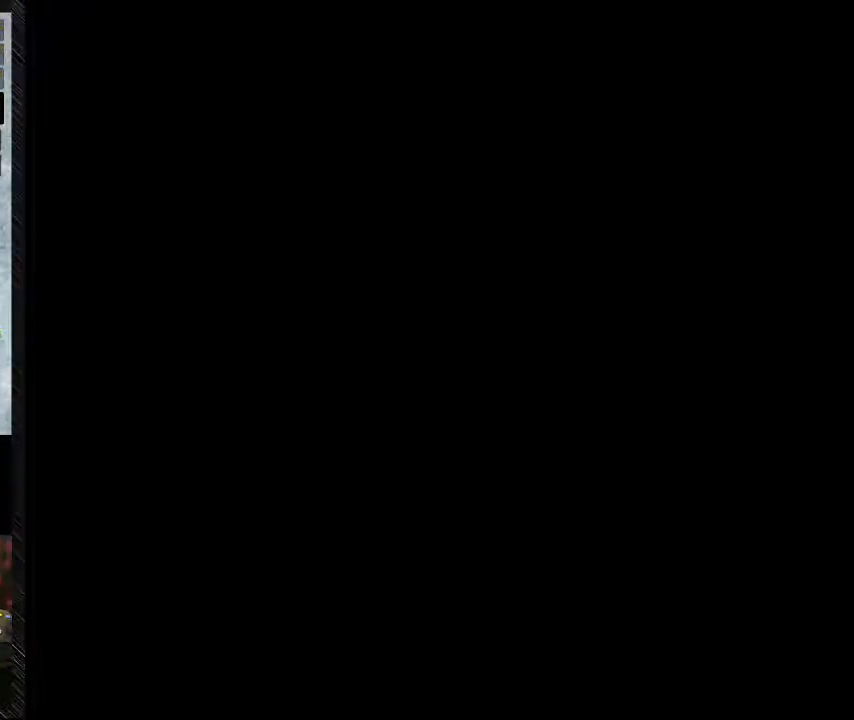
{"dt_ms": 500, "buttons": [], "events": []}
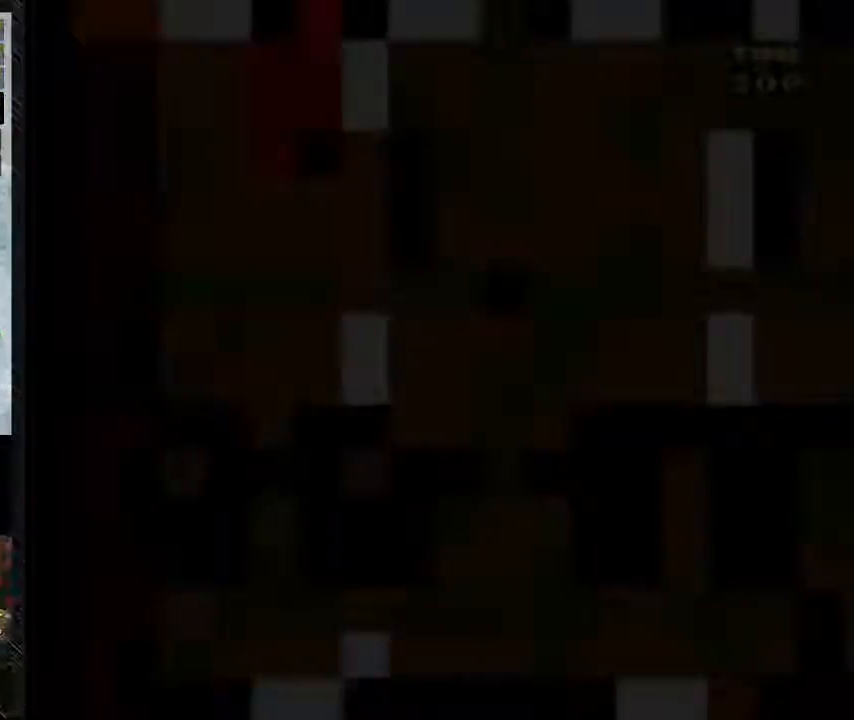
{"dt_ms": 500, "buttons": ["Y"], "events": [[383, "Y", "down"]]}
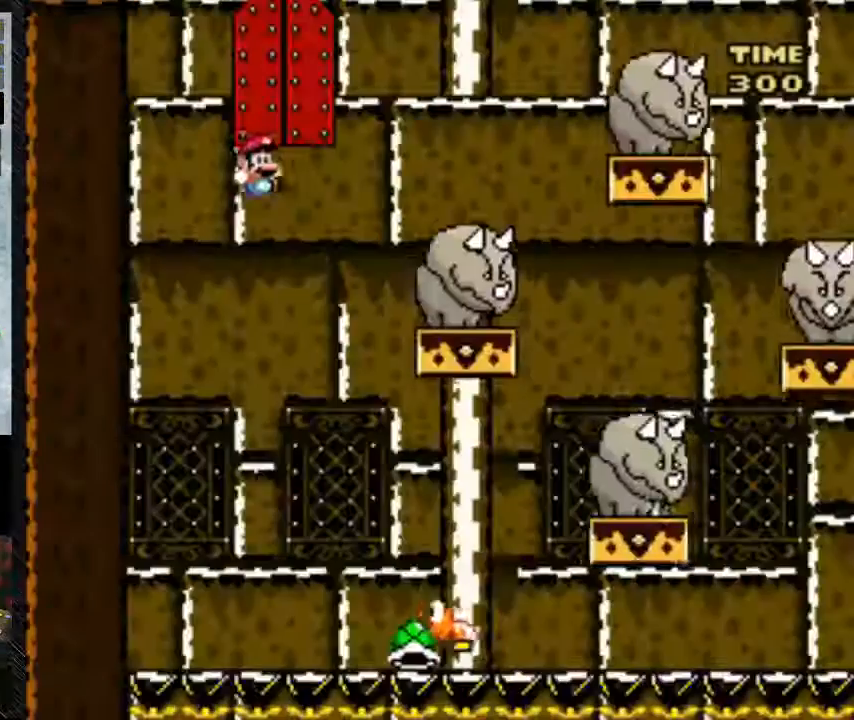
{"dt_ms": 500, "buttons": ["B", "Y", "DPAD_RIGHT"], "events": [[267, "B", "down"], [267, "DPAD_RIGHT", "down"]]}
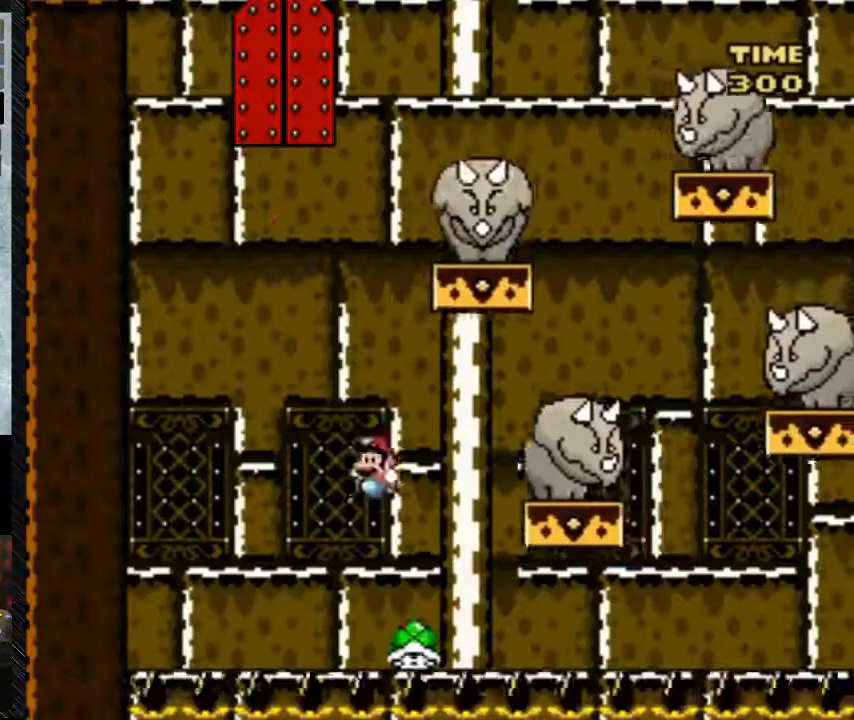
{"dt_ms": 500, "buttons": ["B", "Y", "DPAD_LEFT"], "events": [[133, "DPAD_LEFT", "down"], [133, "DPAD_RIGHT", "up"]]}
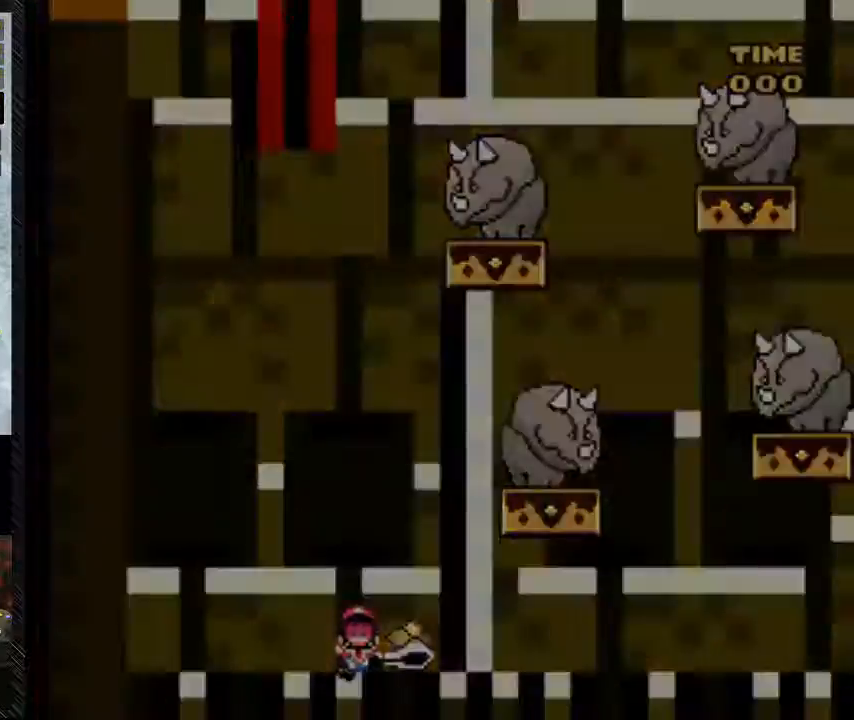
{"dt_ms": 500, "buttons": [], "events": [[67, "DPAD_RIGHT", "down"], [450, "B", "up"], [450, "Y", "up"], [500, "DPAD_LEFT", "up"], [500, "DPAD_RIGHT", "up"]]}
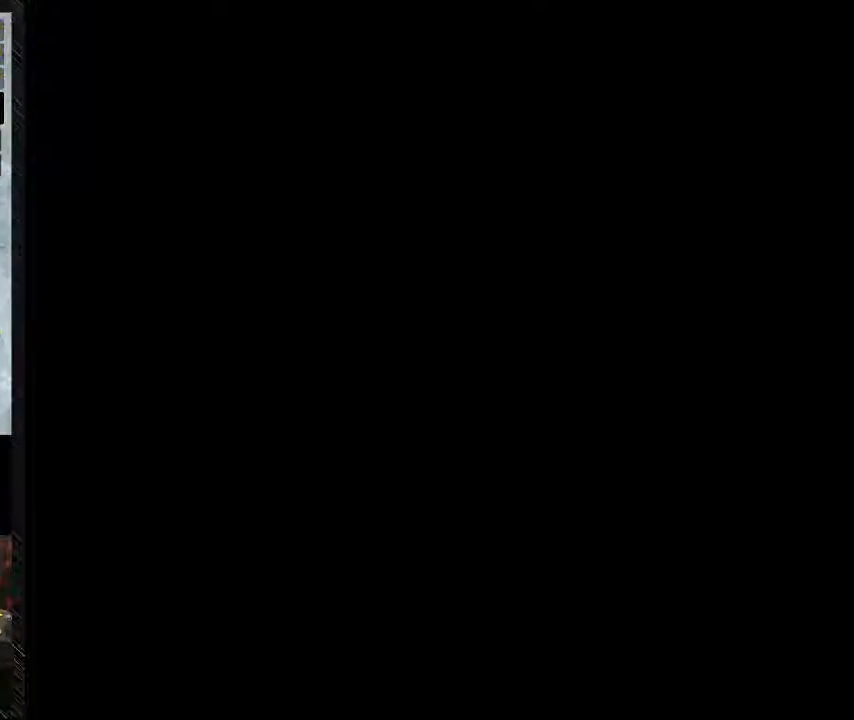
{"dt_ms": 500, "buttons": [], "events": []}
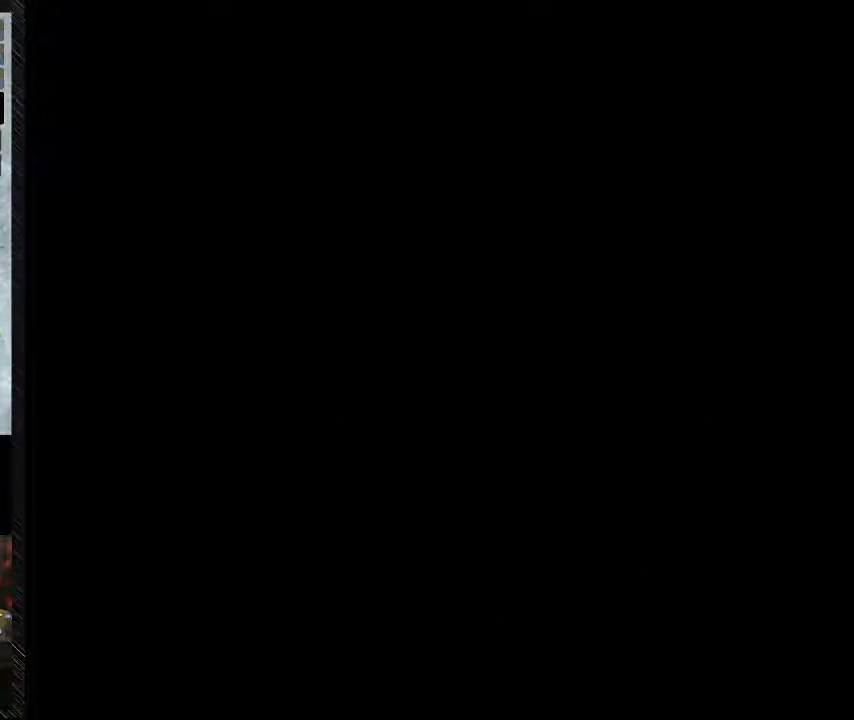
{"dt_ms": 500, "buttons": ["B", "Y"], "events": [[250, "B", "down"], [250, "Y", "down"]]}
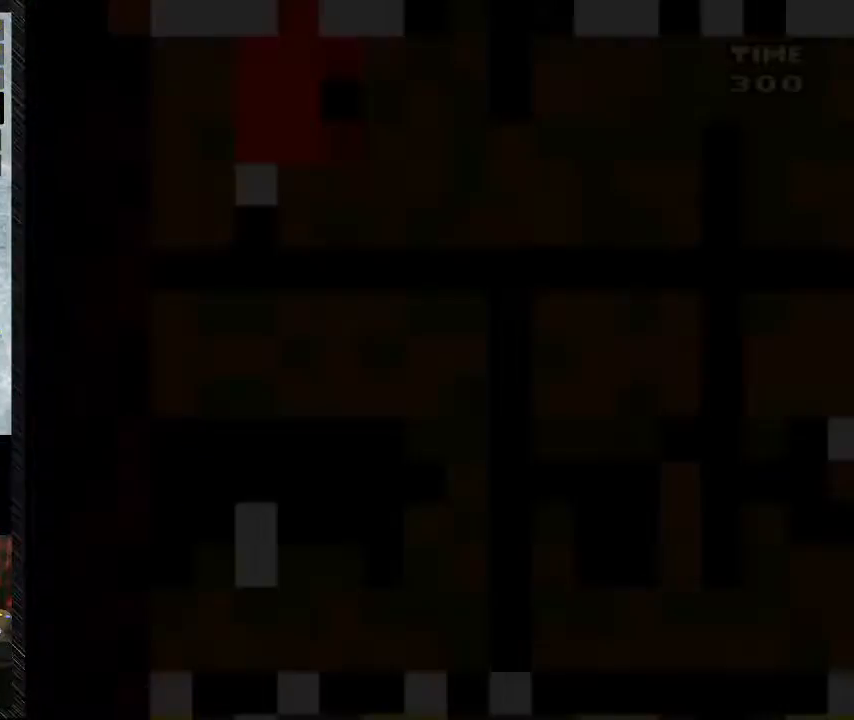
{"dt_ms": 500, "buttons": ["B", "Y", "DPAD_RIGHT"], "events": [[233, "DPAD_RIGHT", "down"]]}
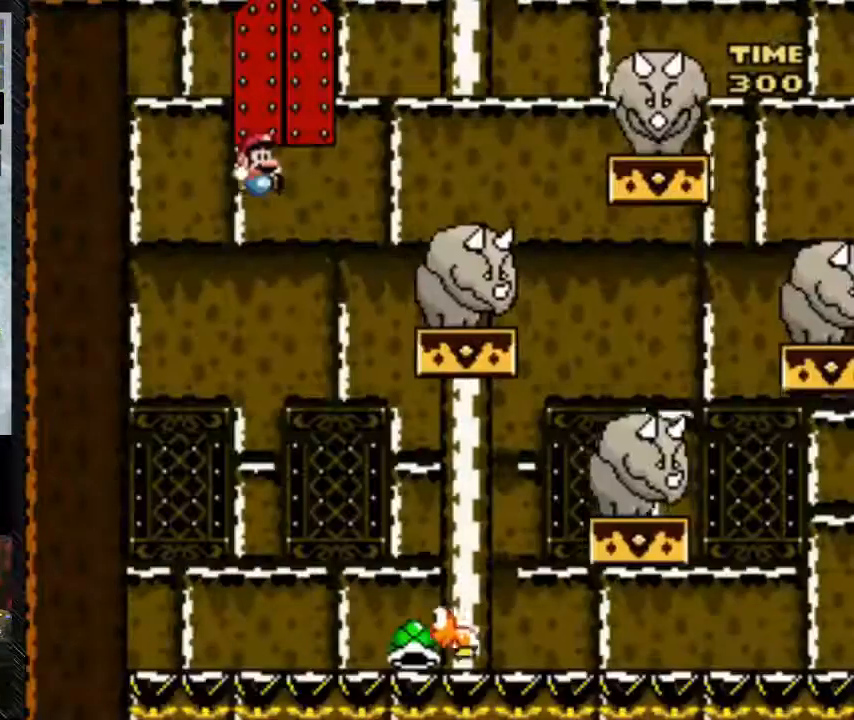
{"dt_ms": 500, "buttons": ["B", "Y", "DPAD_RIGHT"], "events": []}
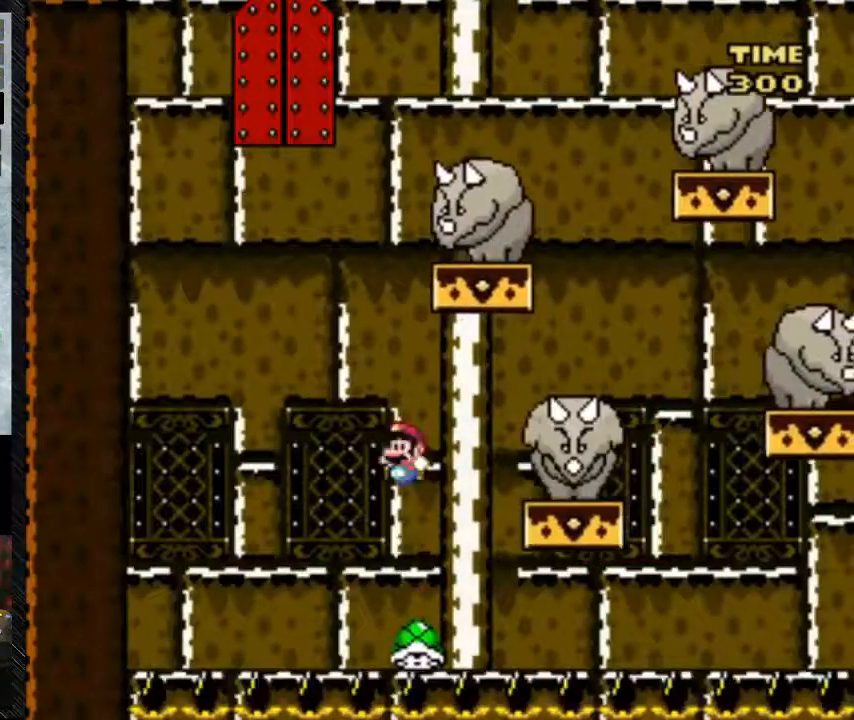
{"dt_ms": 1000, "buttons": ["DPAD_LEFT"]}
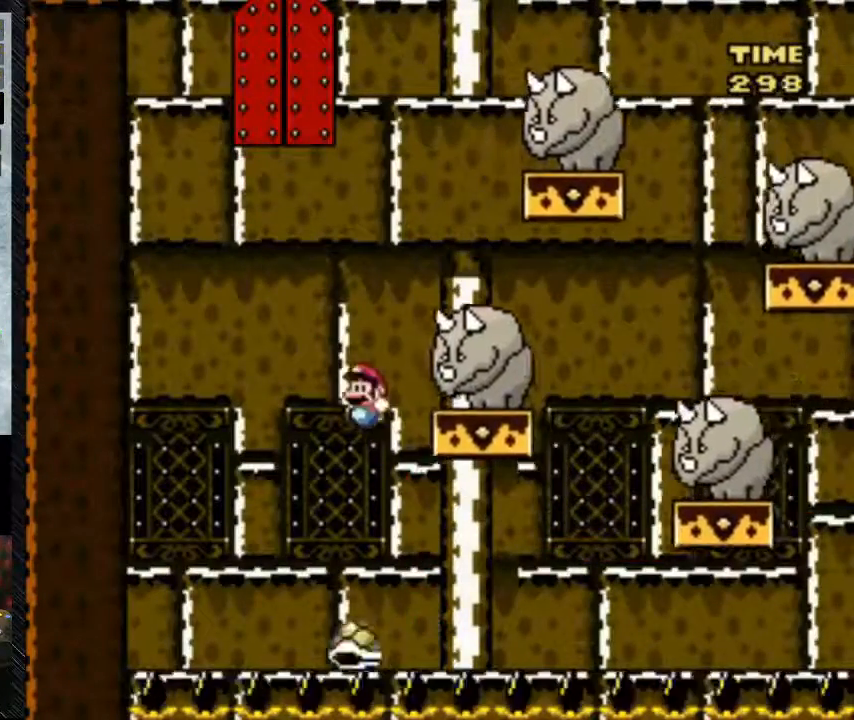
{"dt_ms": 500, "buttons": ["B", "Y", "DPAD_RIGHT"], "events": [[33, "B", "down"], [33, "DPAD_RIGHT", "down"], [33, "Y", "down"], [350, "DPAD_LEFT", "up"]]}
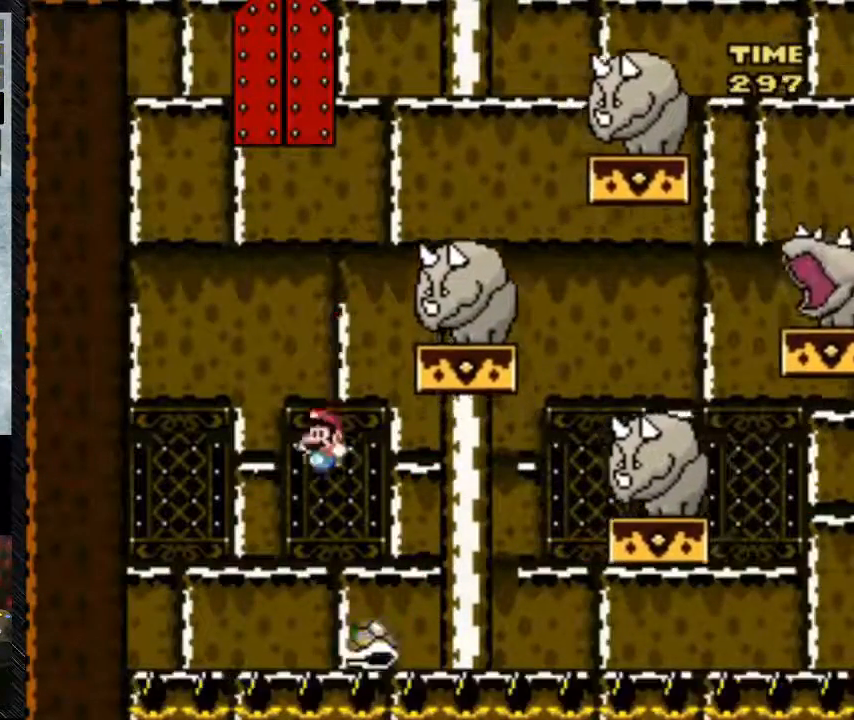
{"dt_ms": 500, "buttons": ["B", "Y", "DPAD_RIGHT"], "events": [[67, "DPAD_LEFT", "down"], [433, "B", "up"], [433, "Y", "up"], [483, "DPAD_LEFT", "up"], [500, "B", "down"], [500, "Y", "down"]]}